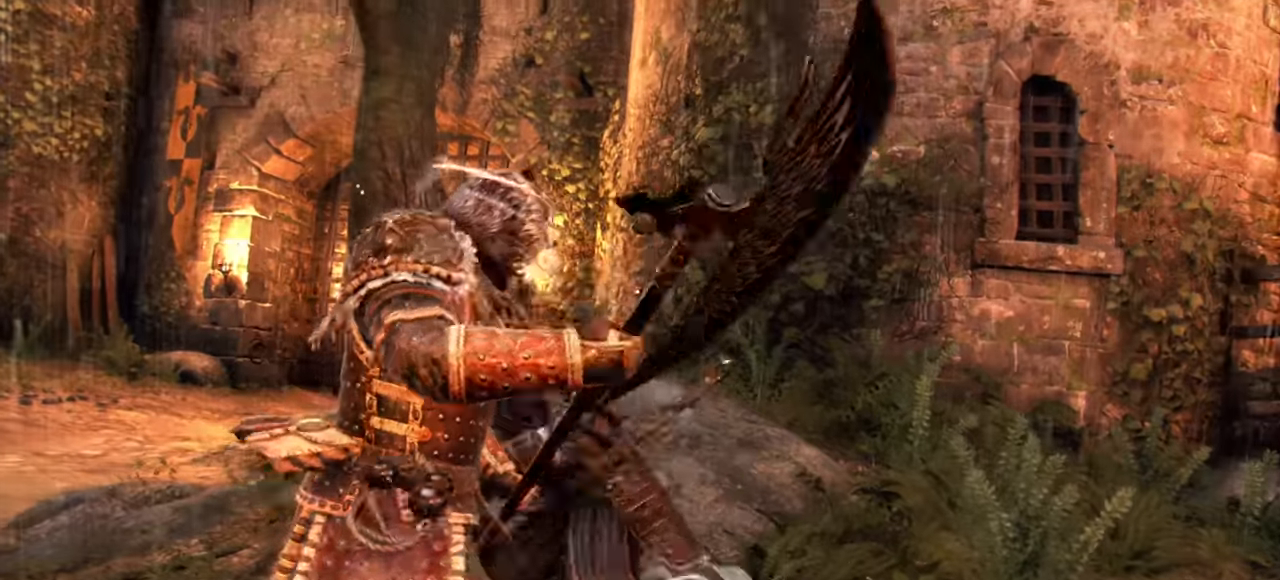
Gameplay with keyboard and mouse; each line is a JSON object with the keys and mouse buttons held at the frame after it. "events" lists presses ("down") and releases ("up") of "a", "ctrl", "d", "e", "q", "s", "shift", "space", "w", "mouse_left", "mouse_wheel", "mouse_right", "mouse_mb4" and "mouse_mb5" between this image and that frame as [ms after this image, input, new state], when the widget could be followed in between. "mouse_left", "mouse_wheel", "mouse_right", "mouse_mb4", "mouse_mb5" = the "left", "wheel", "right", "mb4", "mb5" buttons of the "mouse" list. No other keys are recorded. "wheel" means that the mouse wheel is clicked or scrolled. Mouse movement is not recorded.
{"keys": [], "mouse": [], "events": [[133, "mouse_wheel", "down"], [183, "mouse_wheel", "up"], [233, "a", "up"]]}
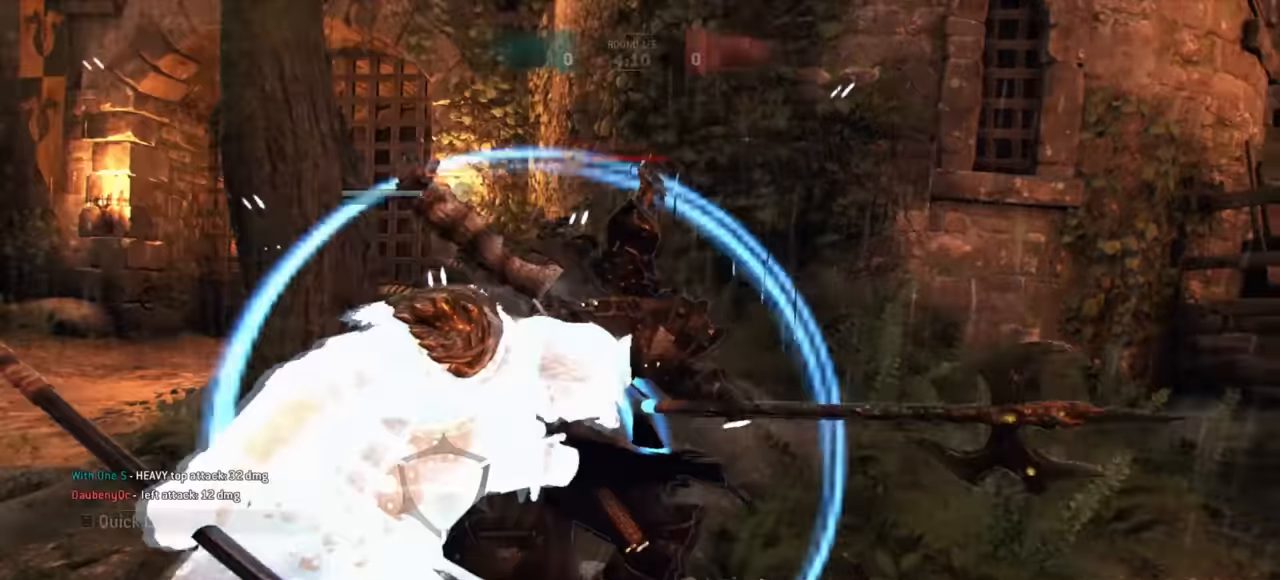
{"keys": ["d"], "mouse": [], "events": [[134, "d", "down"]]}
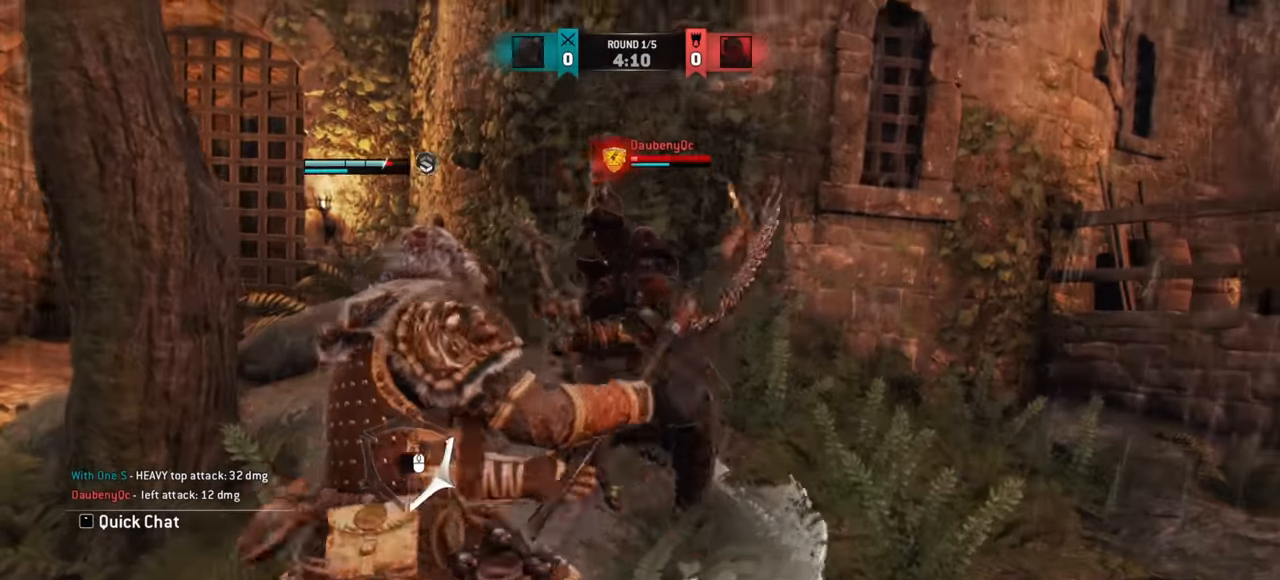
{"keys": ["d"], "mouse": [], "events": []}
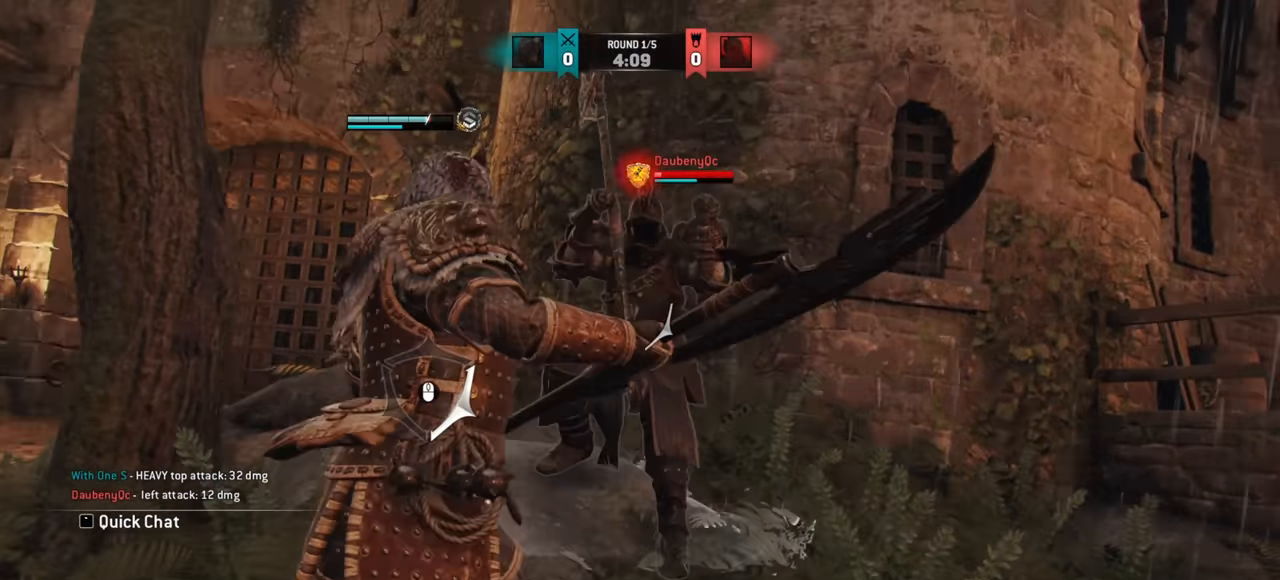
{"keys": [], "mouse": [], "events": [[284, "d", "up"]]}
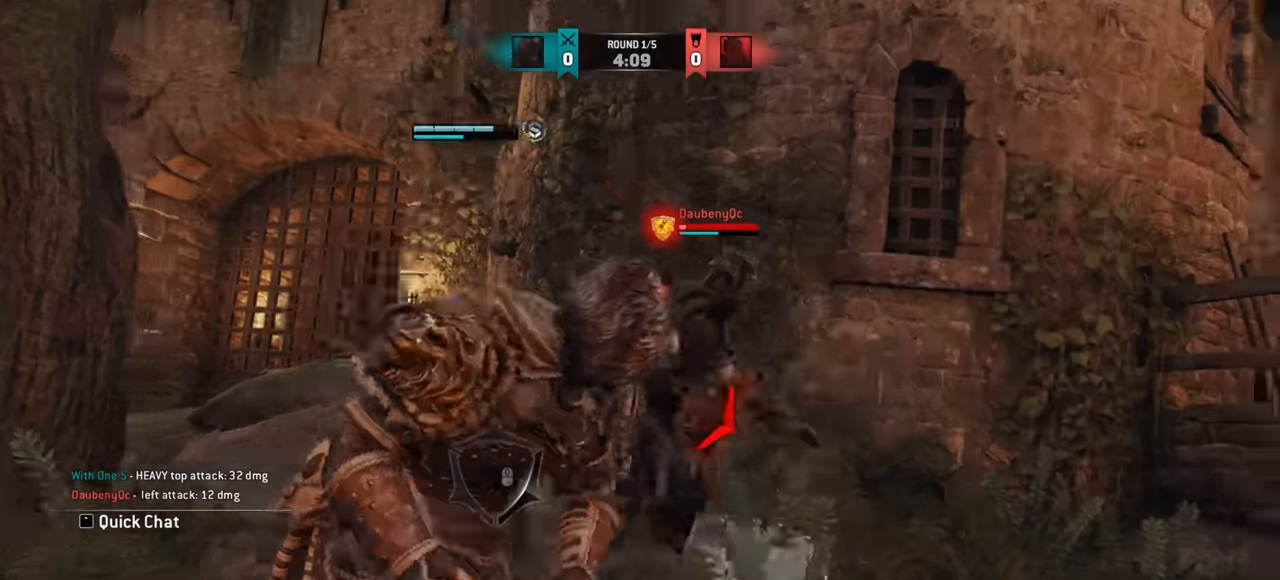
{"keys": [], "mouse": [], "events": []}
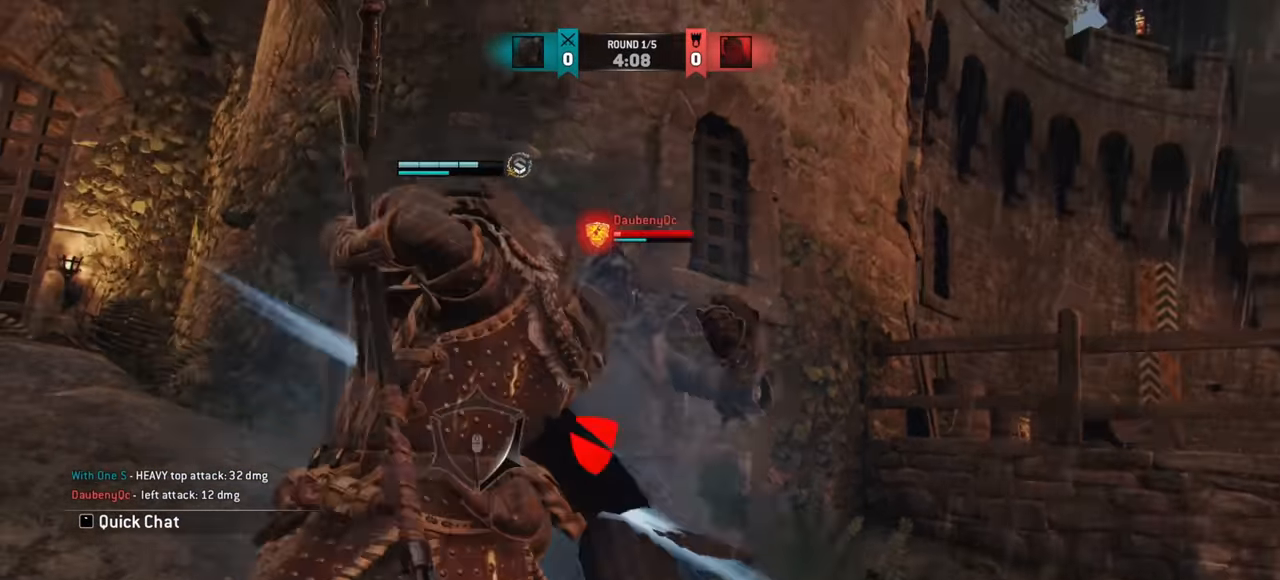
{"keys": [], "mouse": [], "events": []}
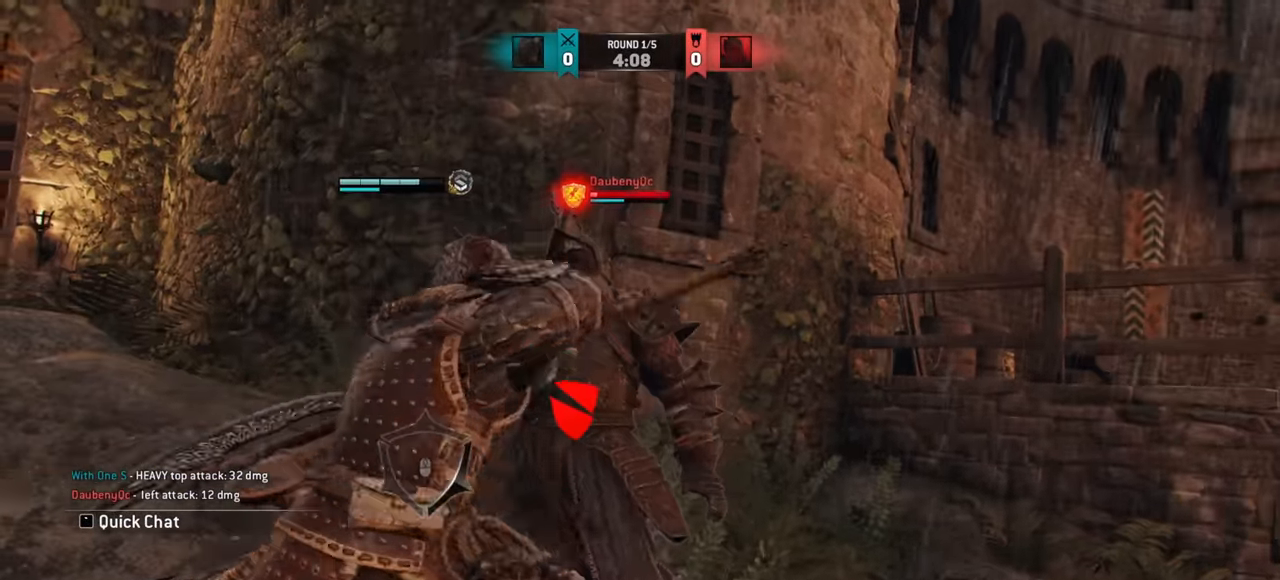
{"keys": ["d", "w"], "mouse": [], "events": [[67, "s", "down"], [167, "d", "down"], [200, "s", "up"], [334, "w", "down"]]}
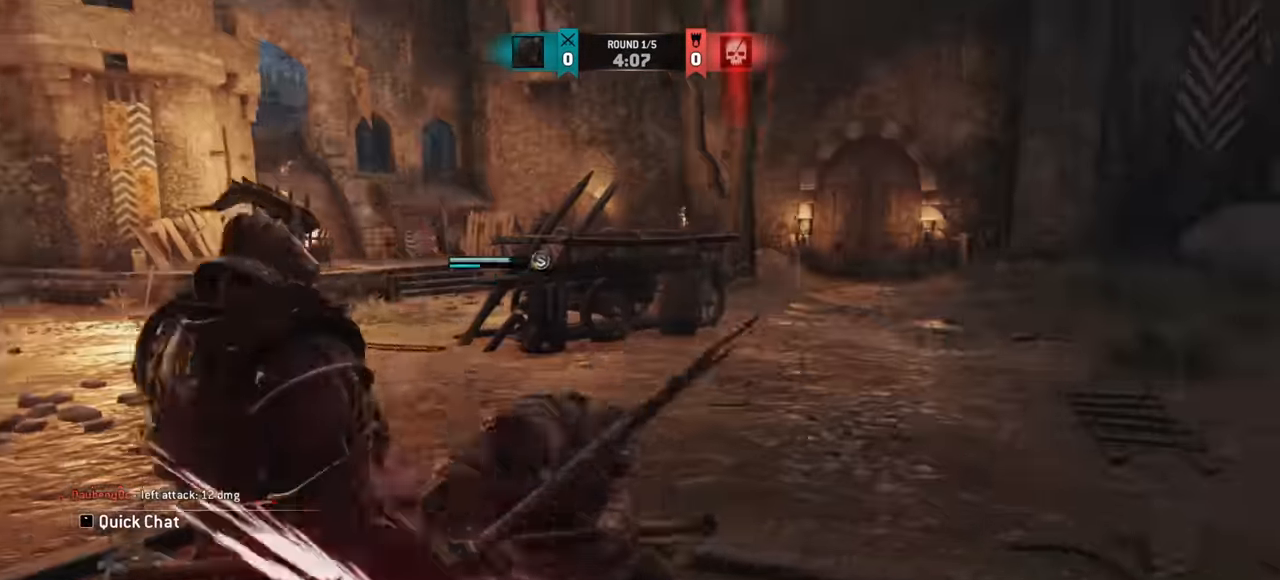
{"keys": ["shift", "w"], "mouse": [], "events": [[300, "d", "up"], [367, "shift", "down"]]}
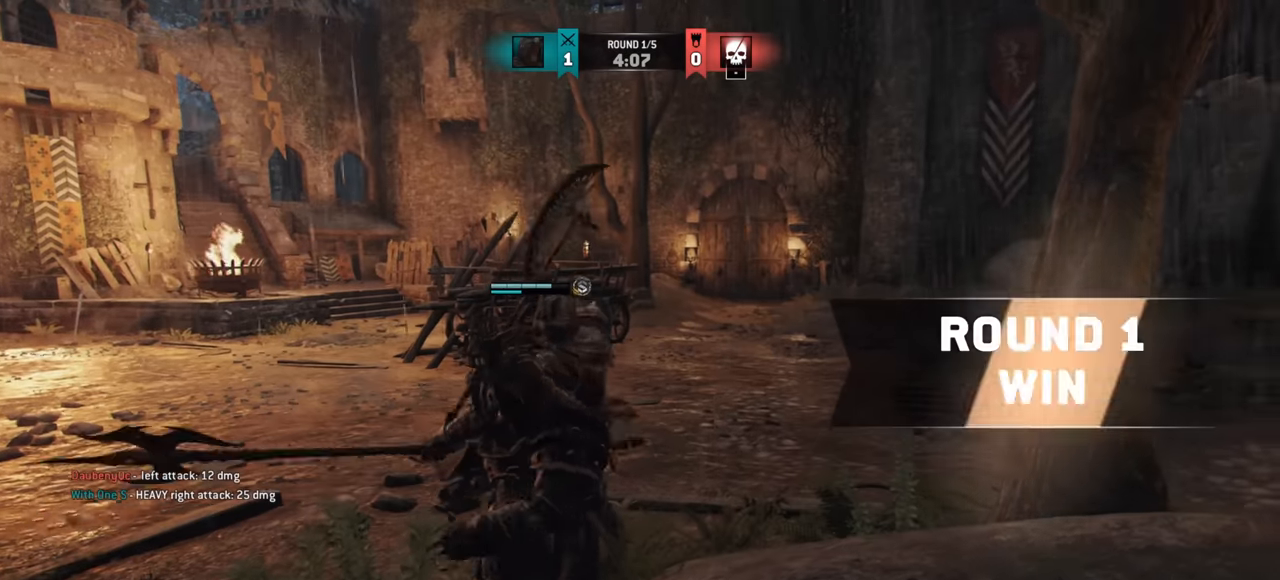
{"keys": ["w"], "mouse": [], "events": [[467, "shift", "up"]]}
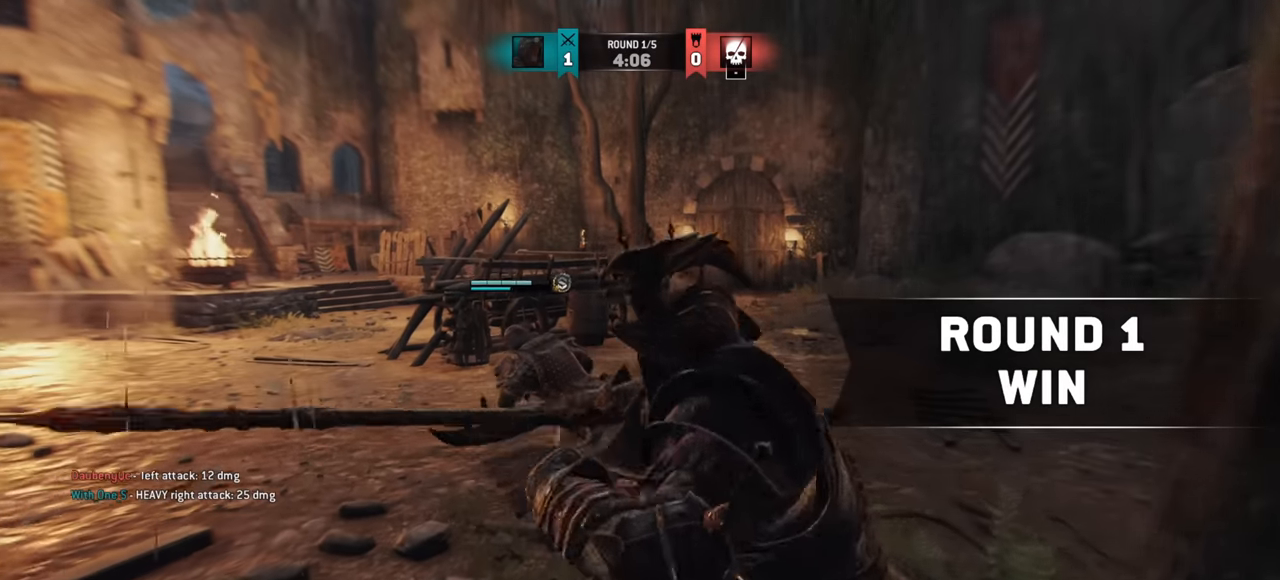
{"keys": ["d", "w"], "mouse": [], "events": [[234, "d", "down"]]}
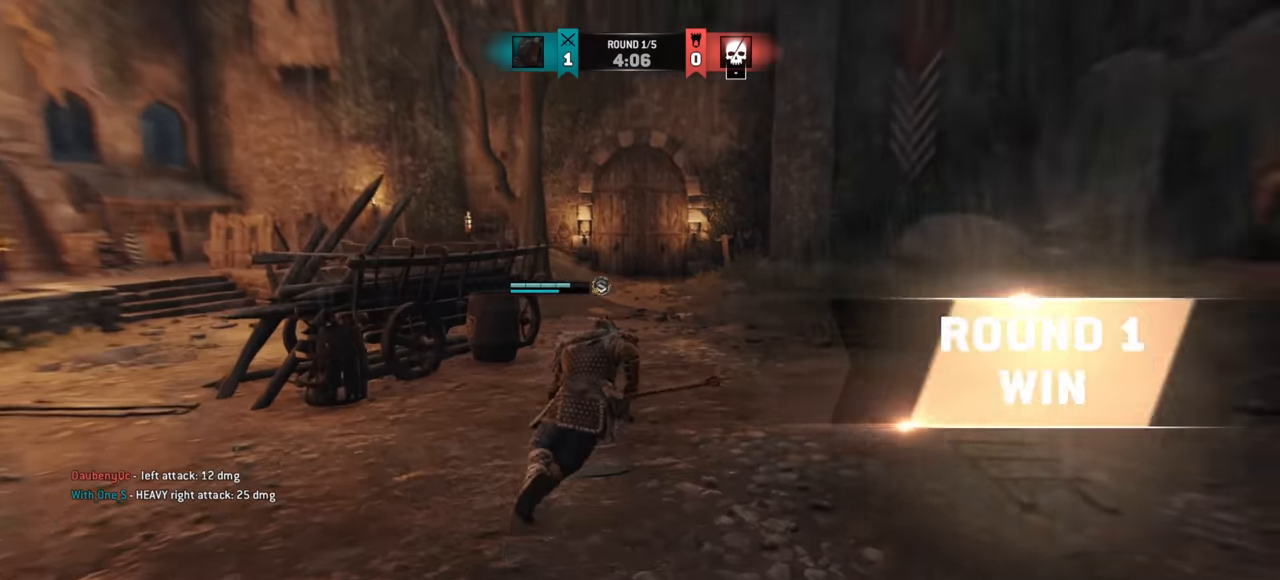
{"keys": ["w"], "mouse": [], "events": [[267, "d", "up"]]}
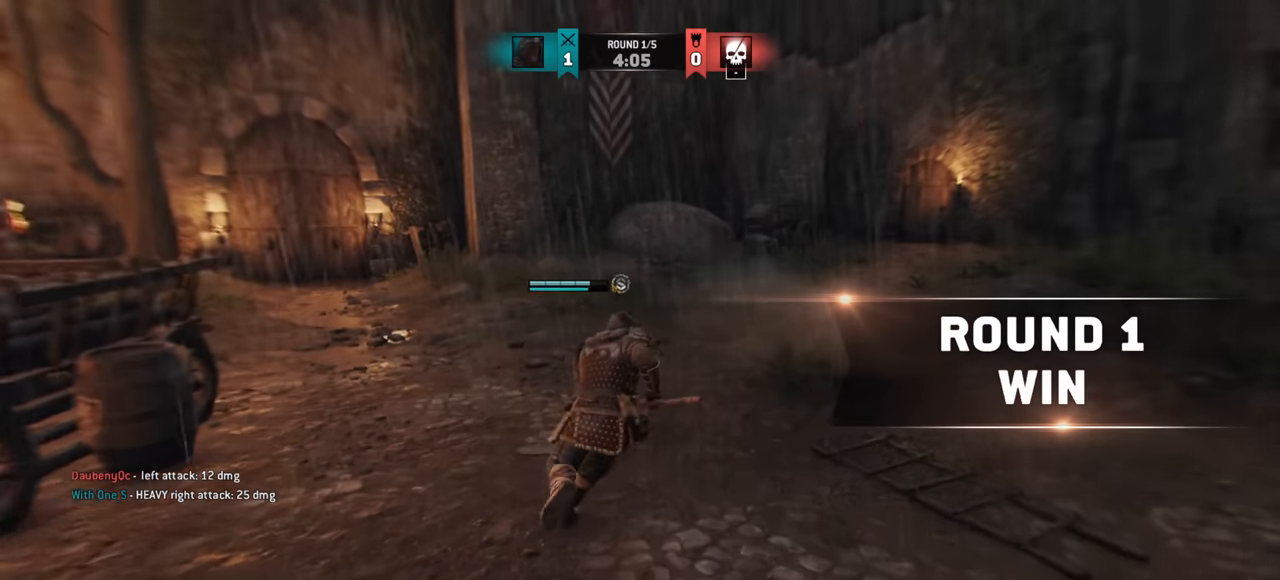
{"keys": [], "mouse": [], "events": [[384, "w", "up"]]}
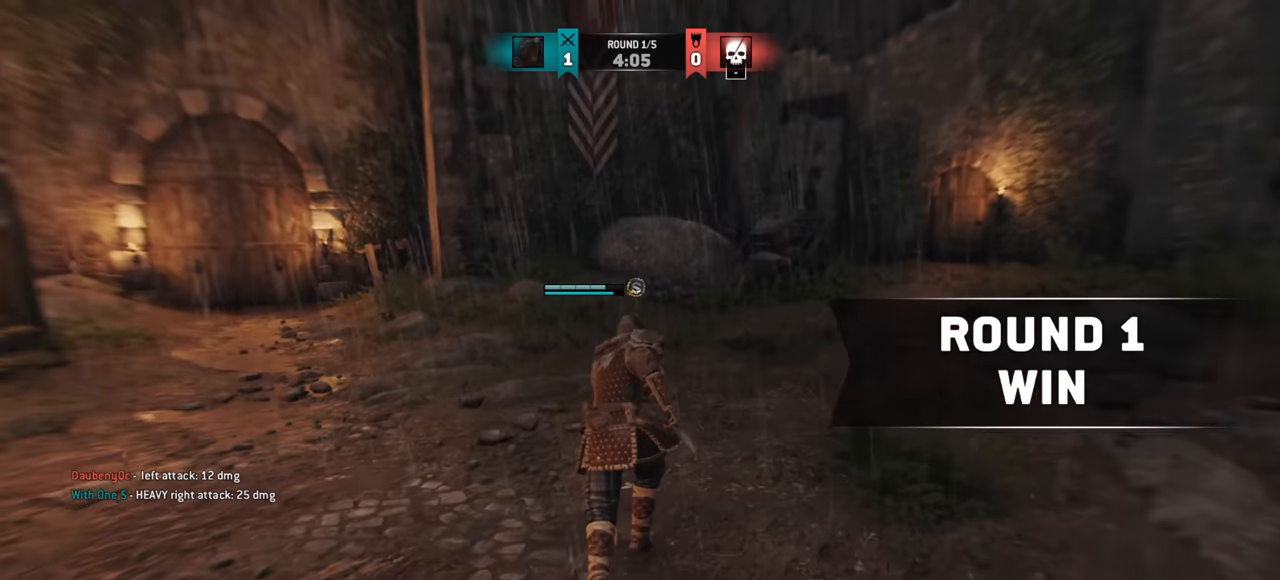
{"keys": [], "mouse": [], "events": []}
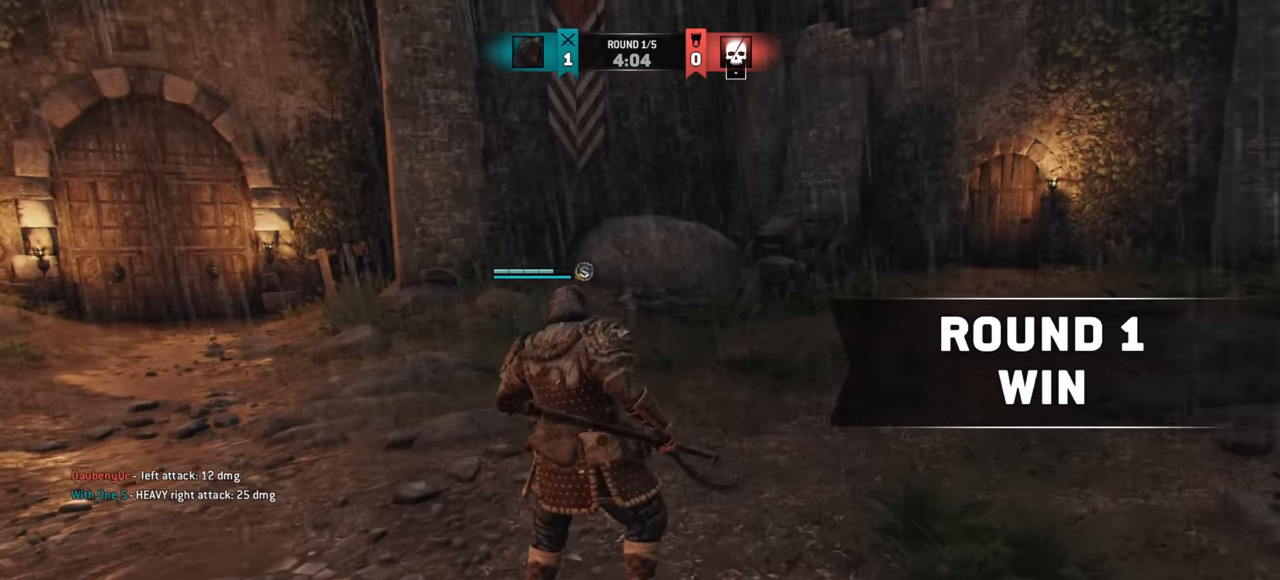
{"keys": [], "mouse": [], "events": []}
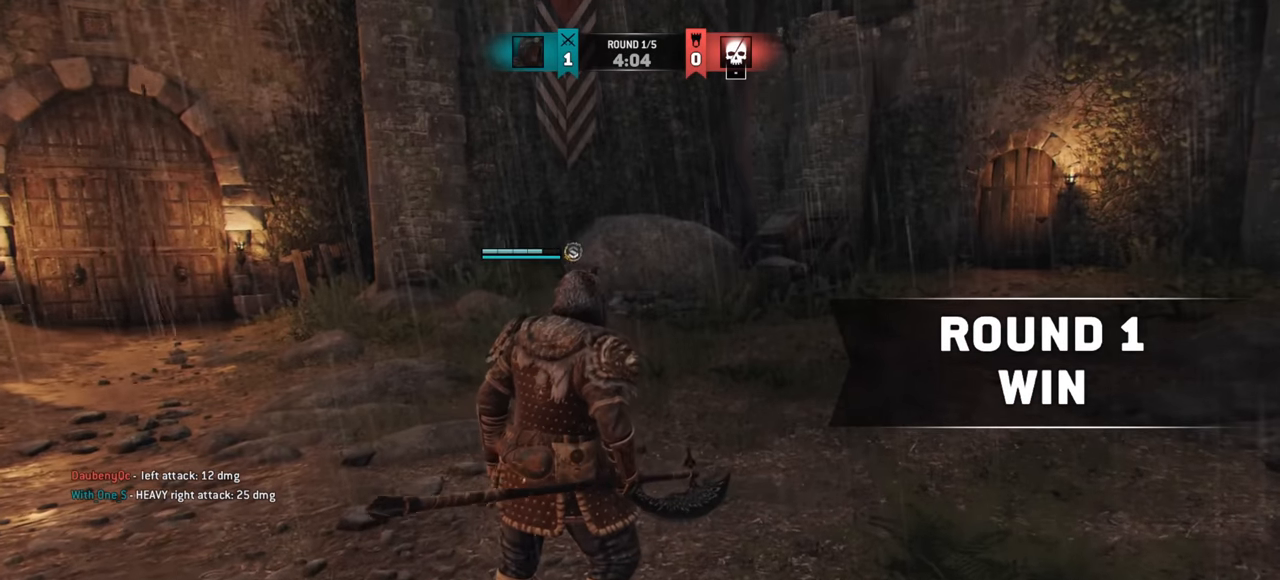
{"keys": [], "mouse": [], "events": []}
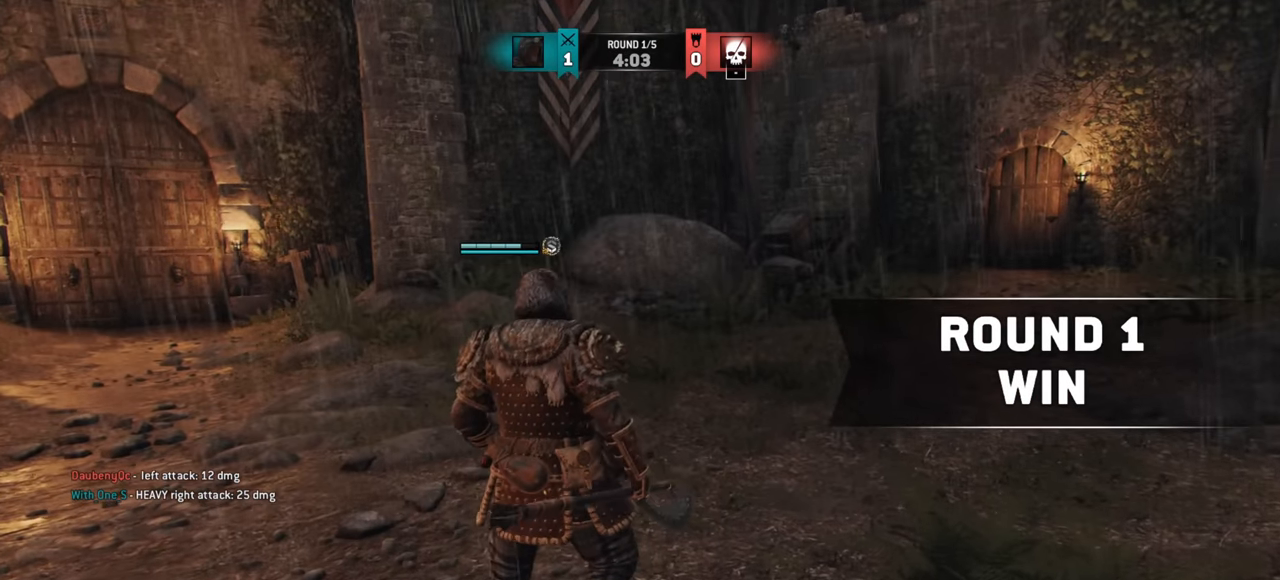
{"keys": [], "mouse": [], "events": []}
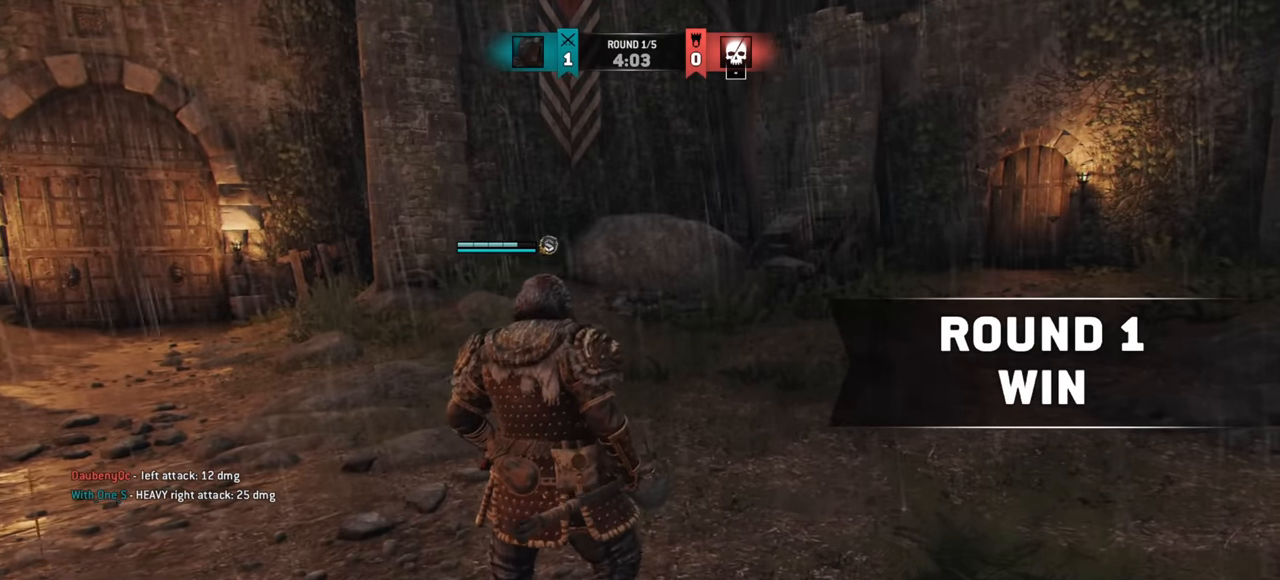
{"keys": [], "mouse": [], "events": []}
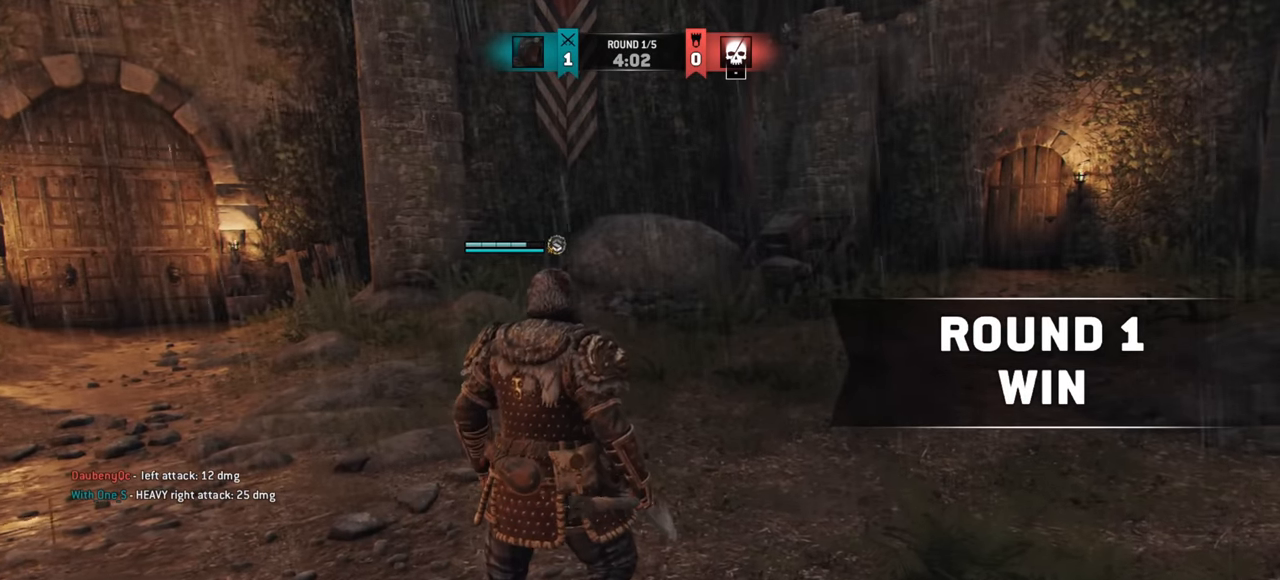
{"keys": ["a", "w"], "mouse": [], "events": [[334, "a", "down"], [350, "w", "down"]]}
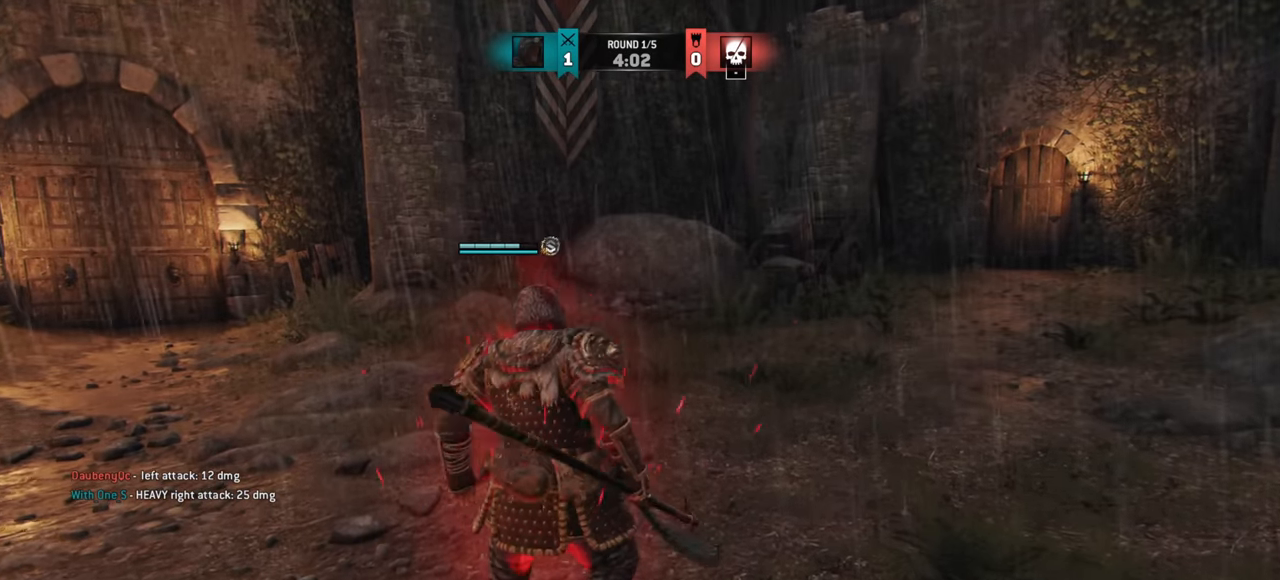
{"keys": [], "mouse": [], "events": [[116, "a", "up"], [217, "w", "up"]]}
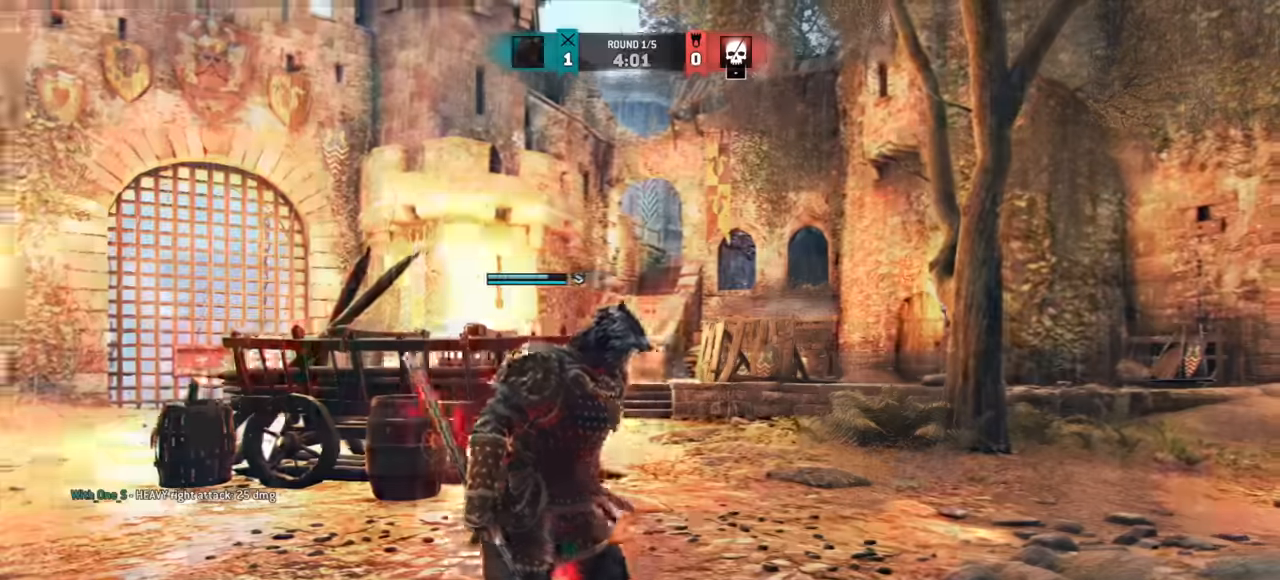
{"keys": [], "mouse": [], "events": [[284, "a", "down"], [451, "a", "up"]]}
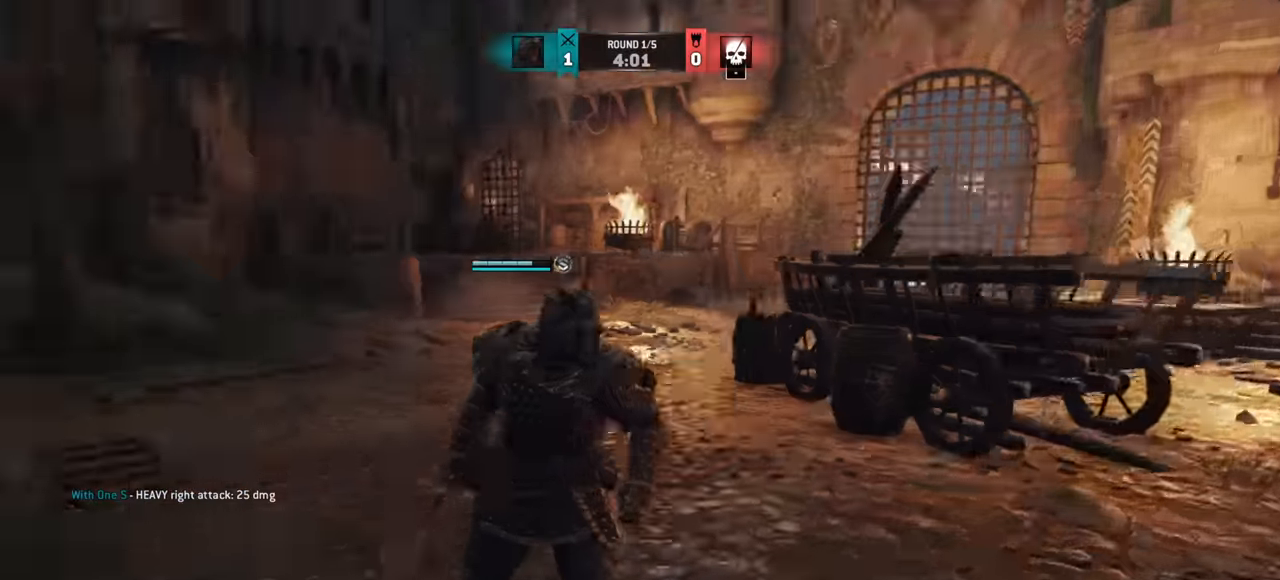
{"keys": [], "mouse": [], "events": [[150, "w", "down"], [284, "w", "up"]]}